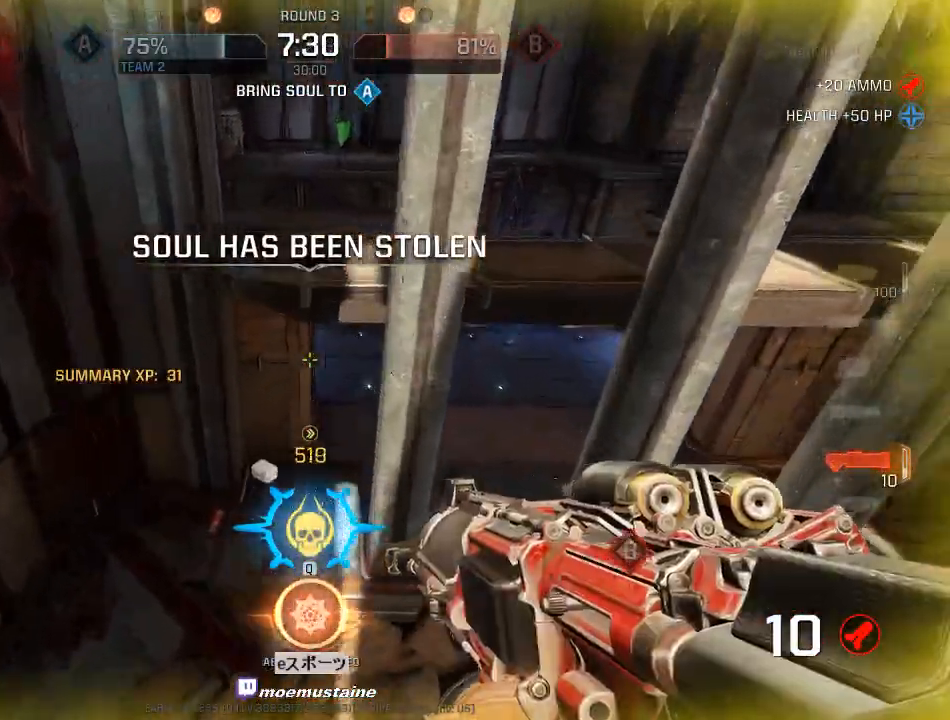
Gameplay with keyboard and mouse; each line is a JSON object with the keys and mouse buttons held at the frame after it. "events" lists presses ("down") and releases ("up") of "a", "caps_lock", "d", "e", "f", "q", "r", "s", "shift", "space", "tab", "w", "mouse_left", "mouse_wheel", "mouse_right", "mouse_mb4" and "mouse_mb5" between this image and that frame as [ms after this image, input, new state], when the widget could be followed in between. "mouse_left", "mouse_wheel", "mouse_right", "mouse_mb4", "mouse_mb5" = the "left", "wheel", "right", "mb4", "mb5" buttons of the "mouse" list. No other keys are recorded. "wheel" means that the mouse wheel is clicked or scrolled. Mouse movement is not recorded.
{"keys": ["w"], "mouse": [], "events": [[333, "w", "down"], [500, "d", "up"]]}
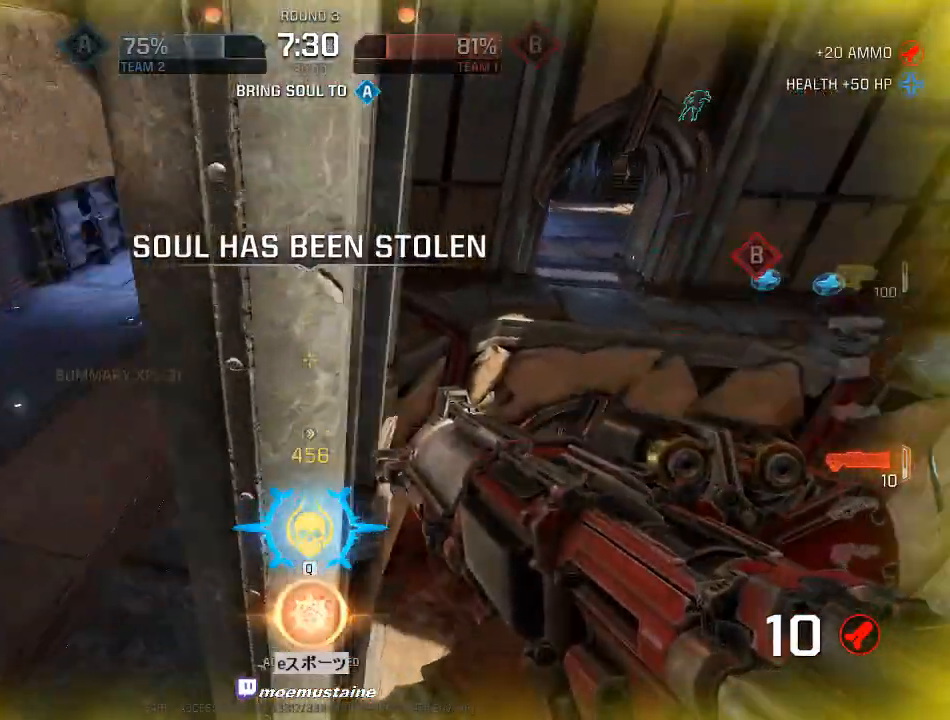
{"keys": ["a", "w"], "mouse": [], "events": [[217, "a", "down"], [317, "a", "up"], [367, "a", "down"]]}
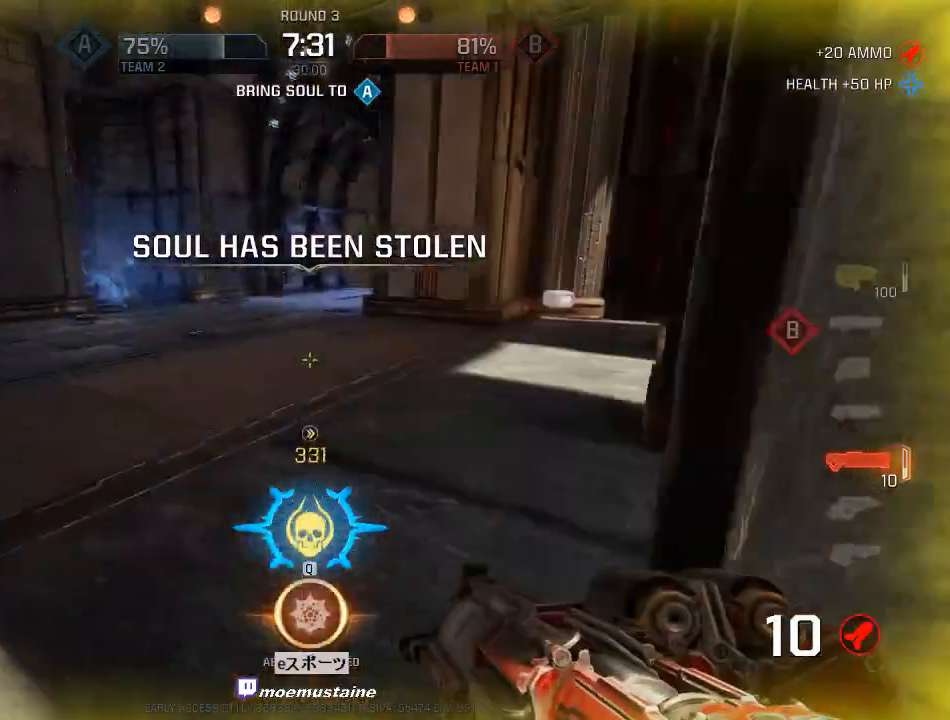
{"keys": ["a", "w"], "mouse": [], "events": [[100, "a", "up"], [117, "d", "down"], [250, "a", "down"], [267, "d", "up"]]}
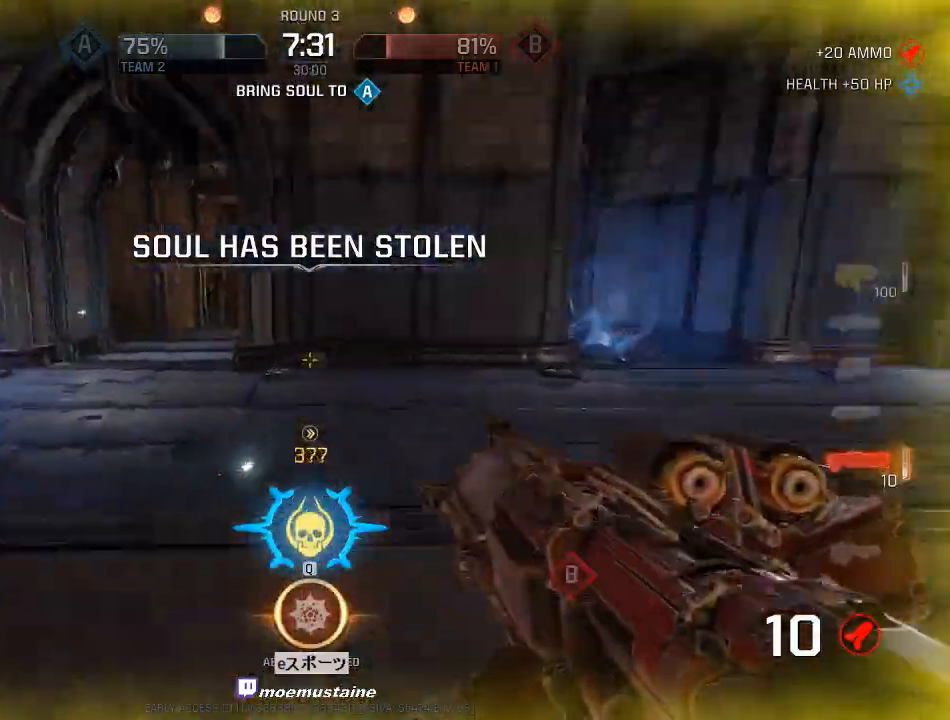
{"keys": ["d", "w"], "mouse": [], "events": [[17, "mouse_right", "down"], [83, "mouse_right", "up"], [383, "d", "down"], [417, "a", "up"]]}
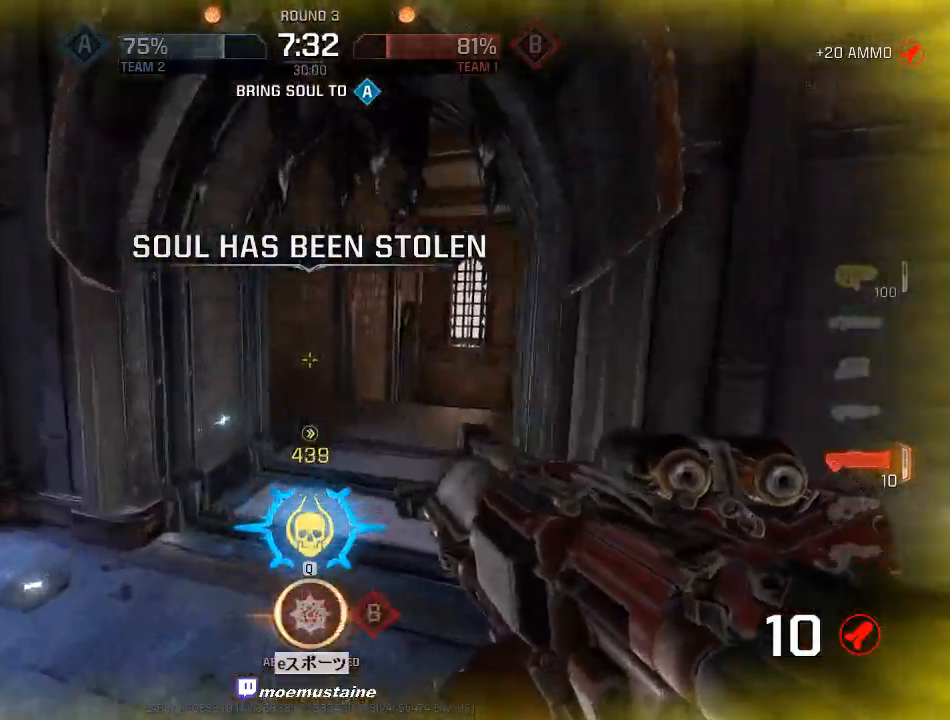
{"keys": ["d", "w"], "mouse": [], "events": [[183, "mouse_right", "down"], [267, "mouse_right", "up"]]}
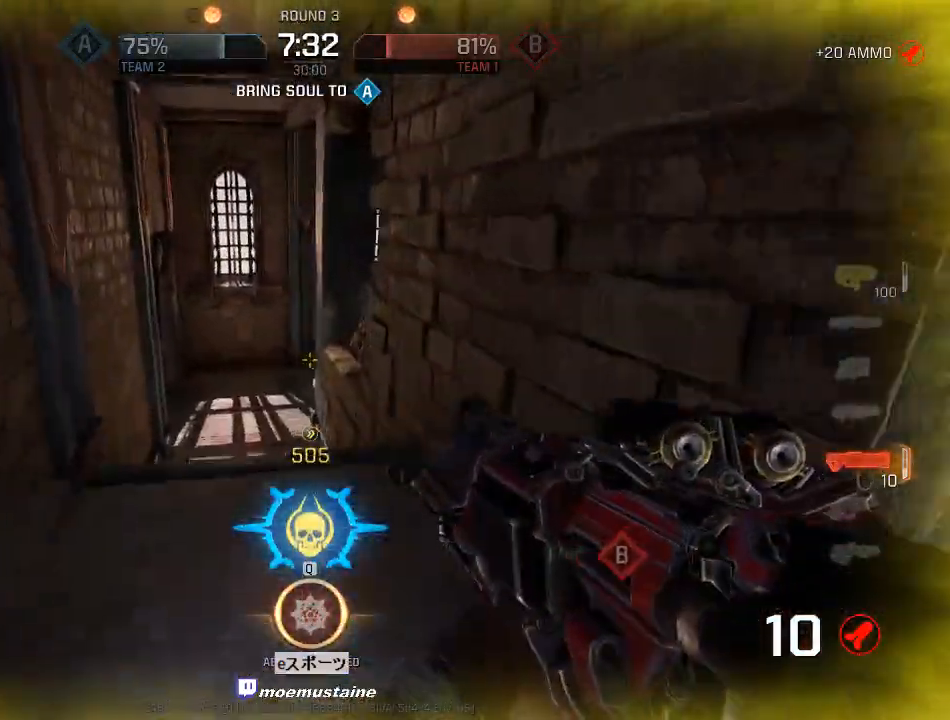
{"keys": ["a", "w"], "mouse": [], "events": [[317, "a", "down"], [383, "d", "up"]]}
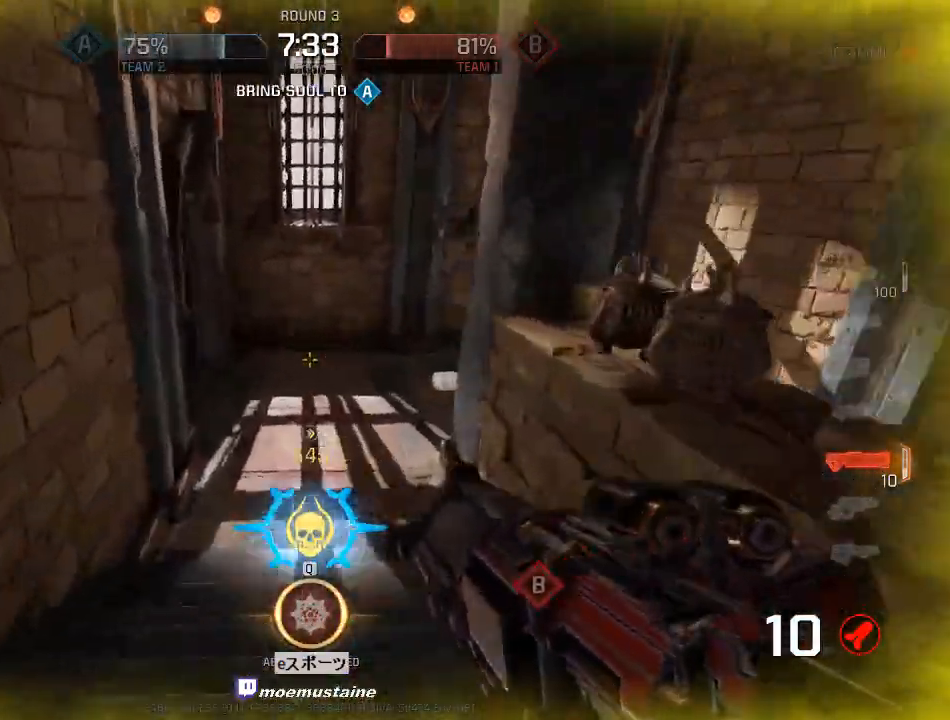
{"keys": ["a", "w"], "mouse": [], "events": []}
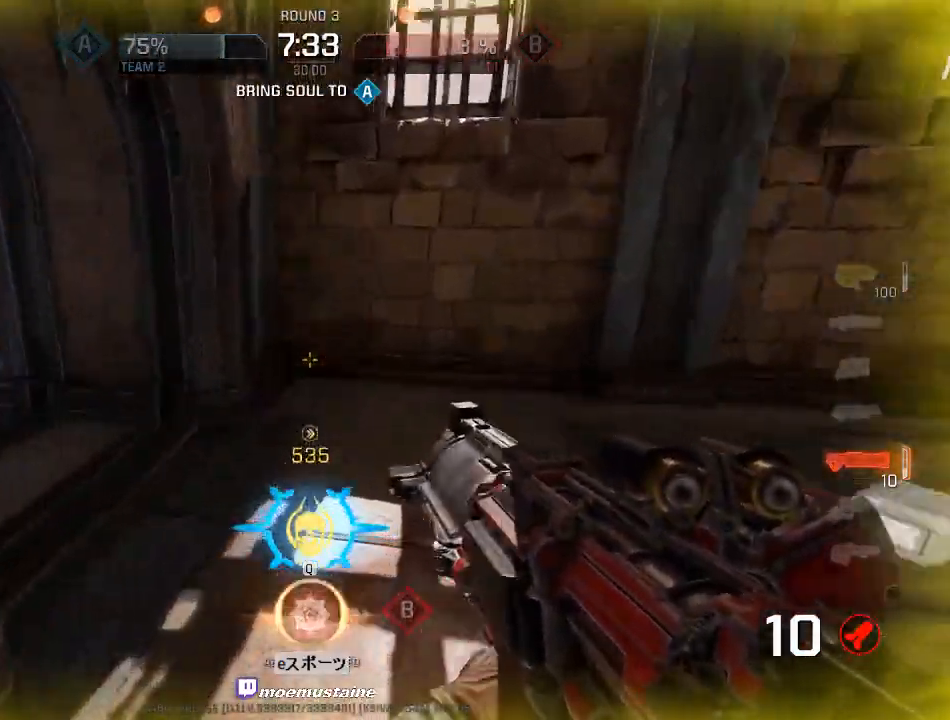
{"keys": ["a", "w"], "mouse": [], "events": [[317, "mouse_right", "down"], [450, "mouse_right", "up"]]}
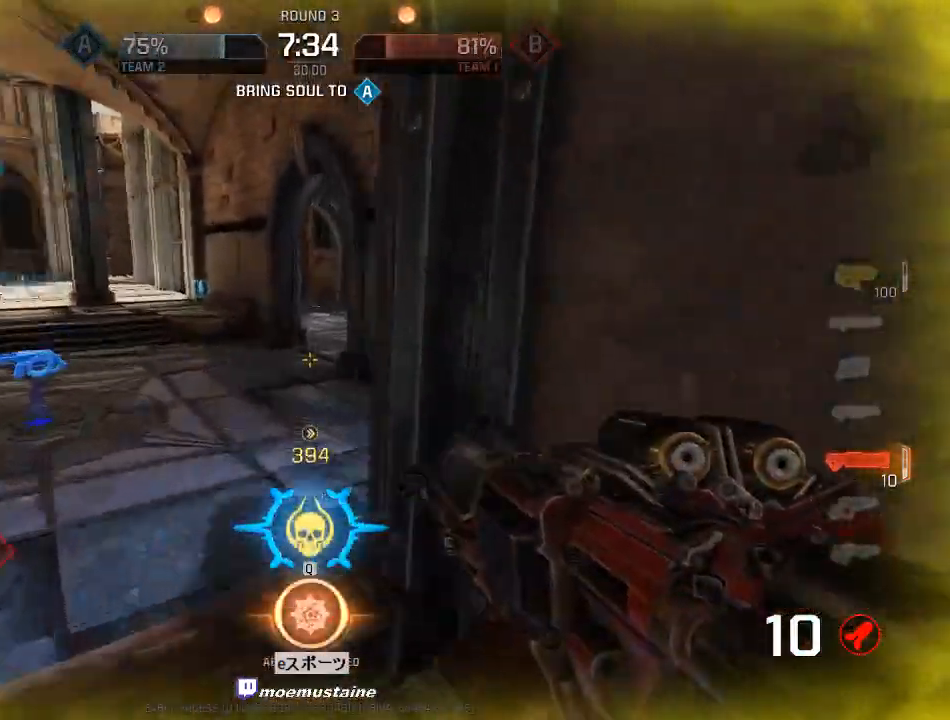
{"keys": ["d", "w"], "mouse": [], "events": [[100, "mouse_left", "down"], [217, "d", "down"], [217, "mouse_left", "up"], [267, "a", "up"]]}
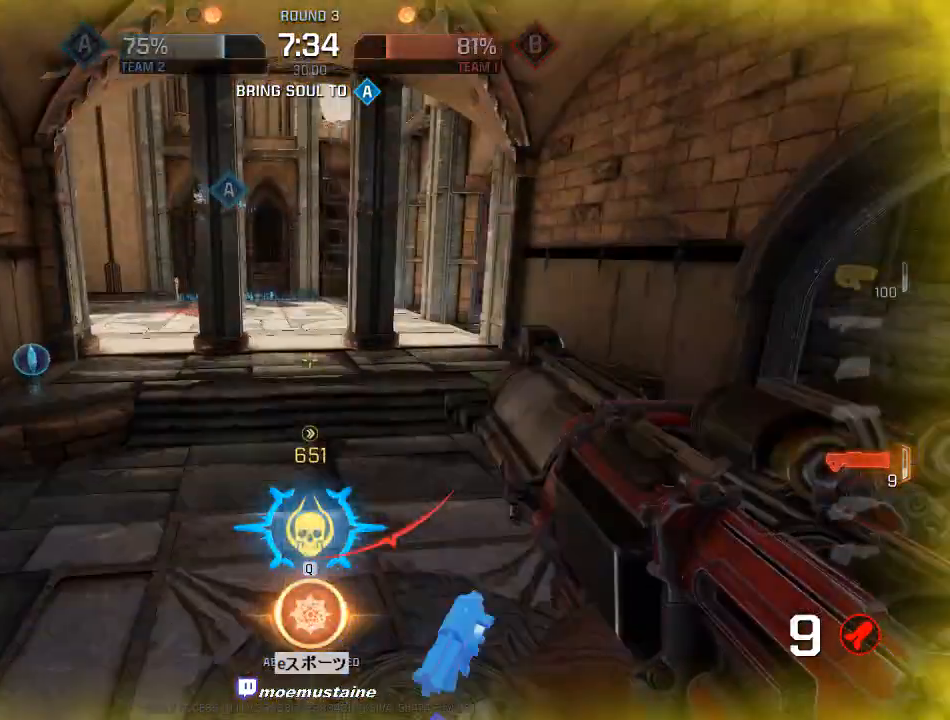
{"keys": ["d", "w"], "mouse": [], "events": [[200, "mouse_right", "down"], [500, "mouse_right", "up"]]}
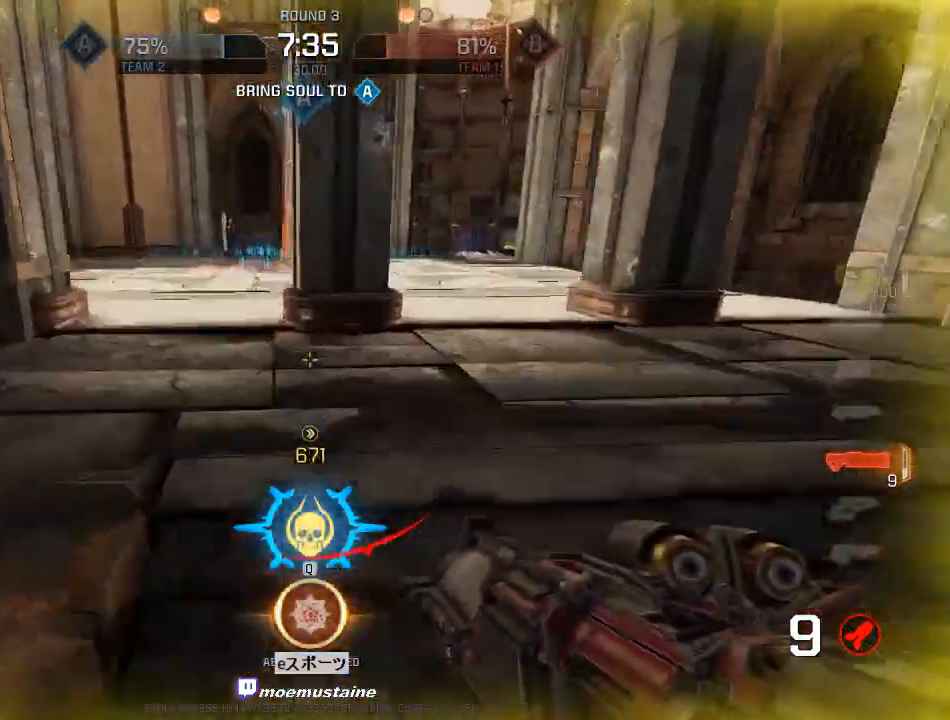
{"keys": ["d", "w"], "mouse": [], "events": [[400, "mouse_right", "down"], [500, "mouse_right", "up"]]}
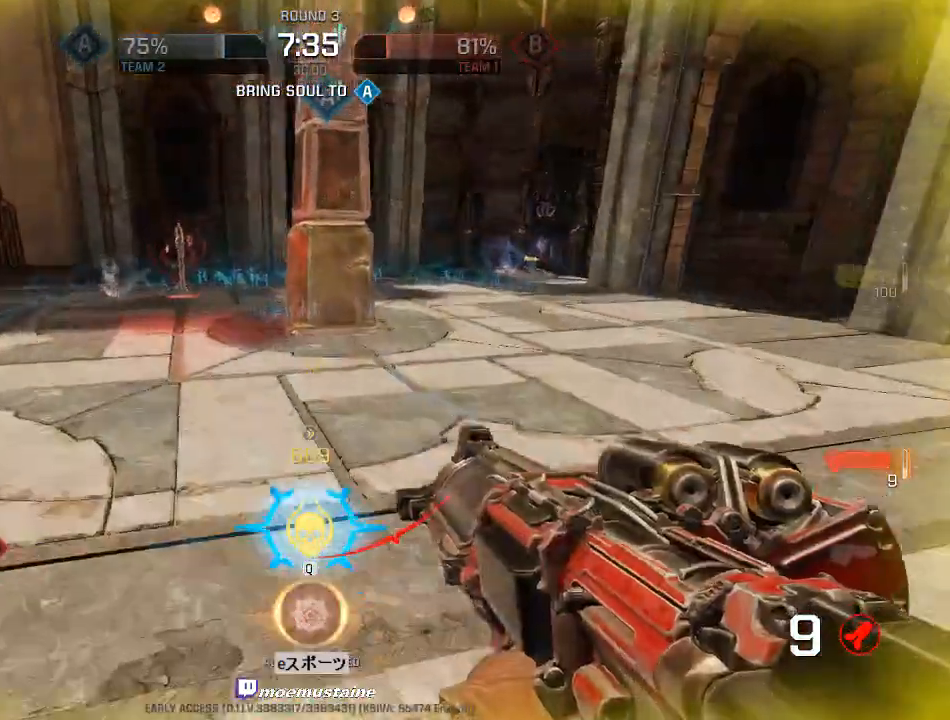
{"keys": ["a", "w"], "mouse": [], "events": [[117, "w", "up"], [133, "mouse_left", "down"], [217, "a", "down"], [267, "d", "up"], [300, "mouse_left", "up"], [467, "w", "down"]]}
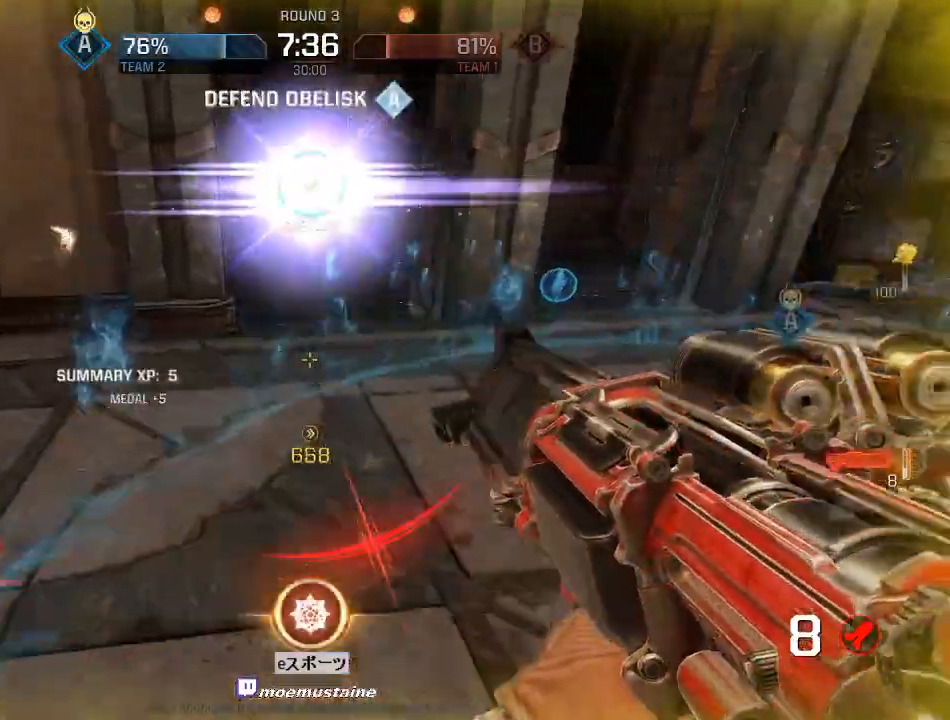
{"keys": [], "mouse": [], "events": [[50, "a", "up"], [233, "d", "down"], [433, "d", "up"], [467, "w", "up"]]}
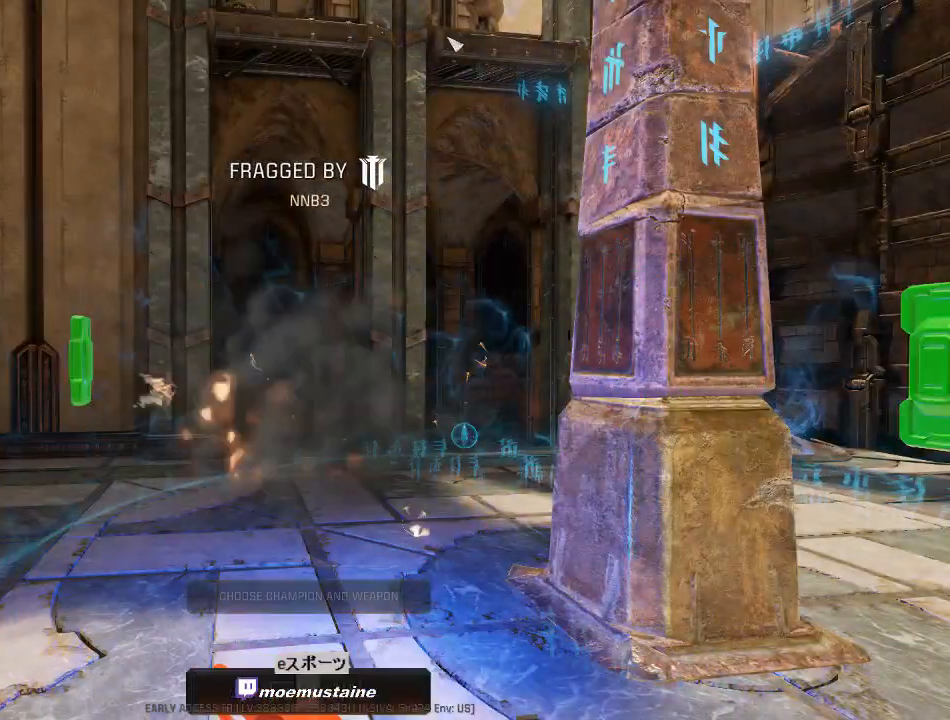
{"keys": [], "mouse": [], "events": []}
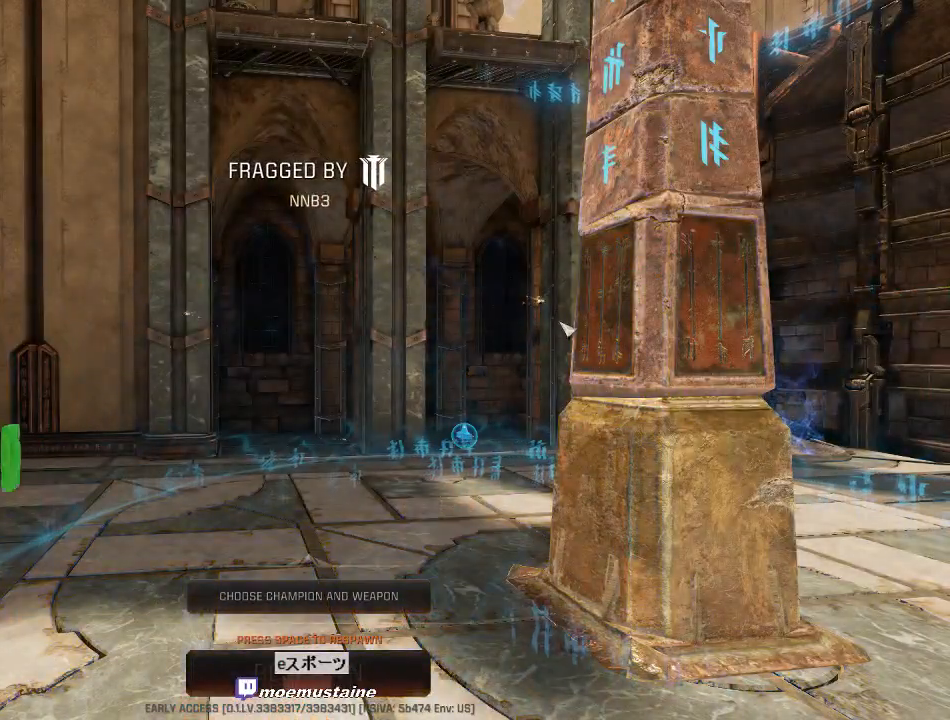
{"keys": [], "mouse": [], "events": []}
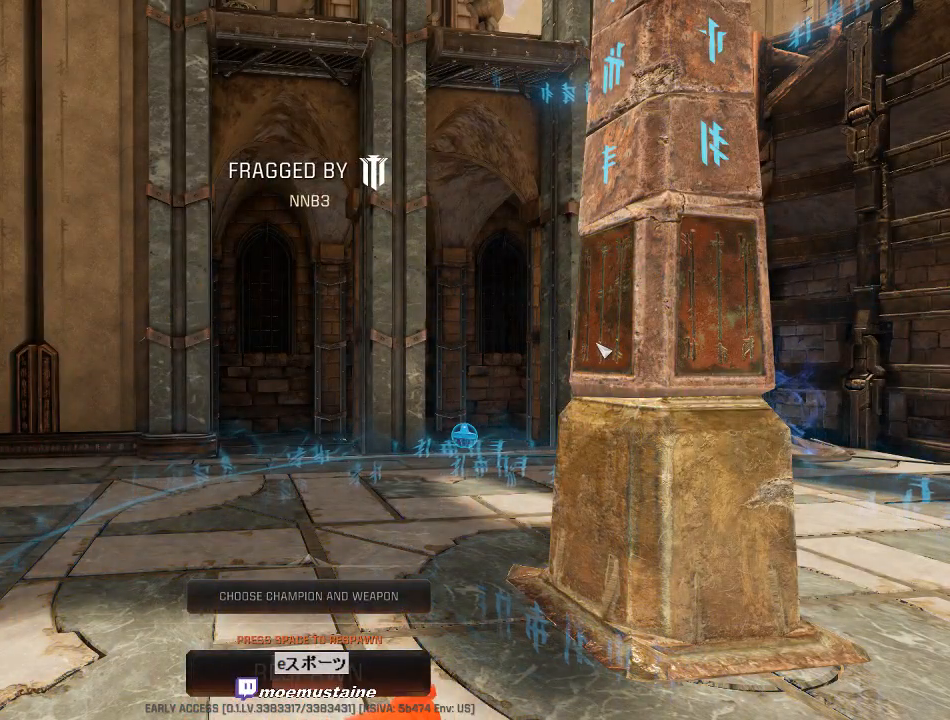
{"keys": [], "mouse": [], "events": []}
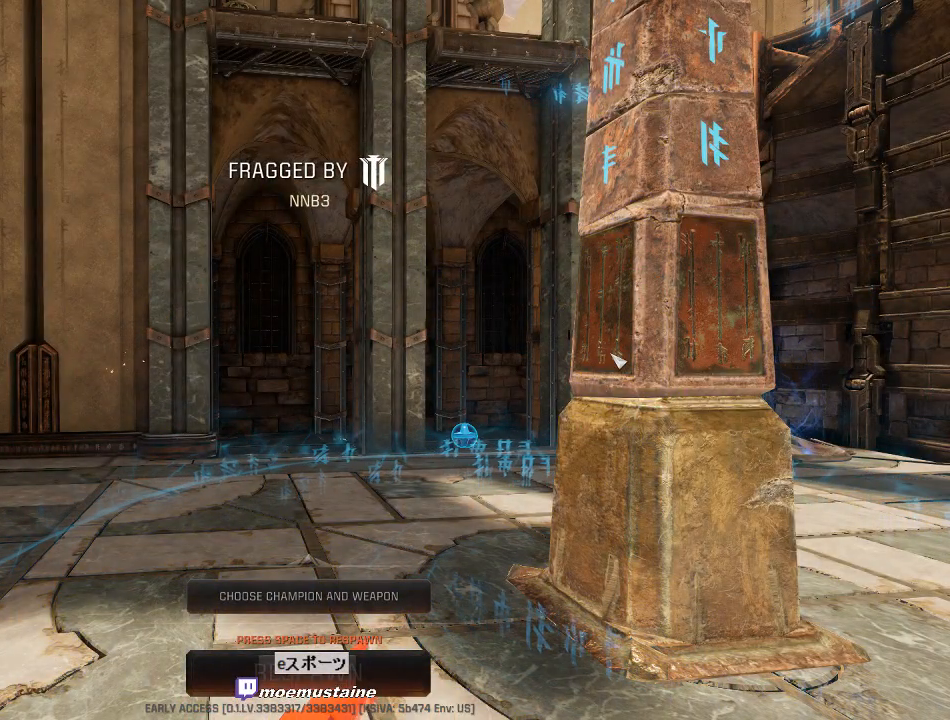
{"keys": [], "mouse": [], "events": []}
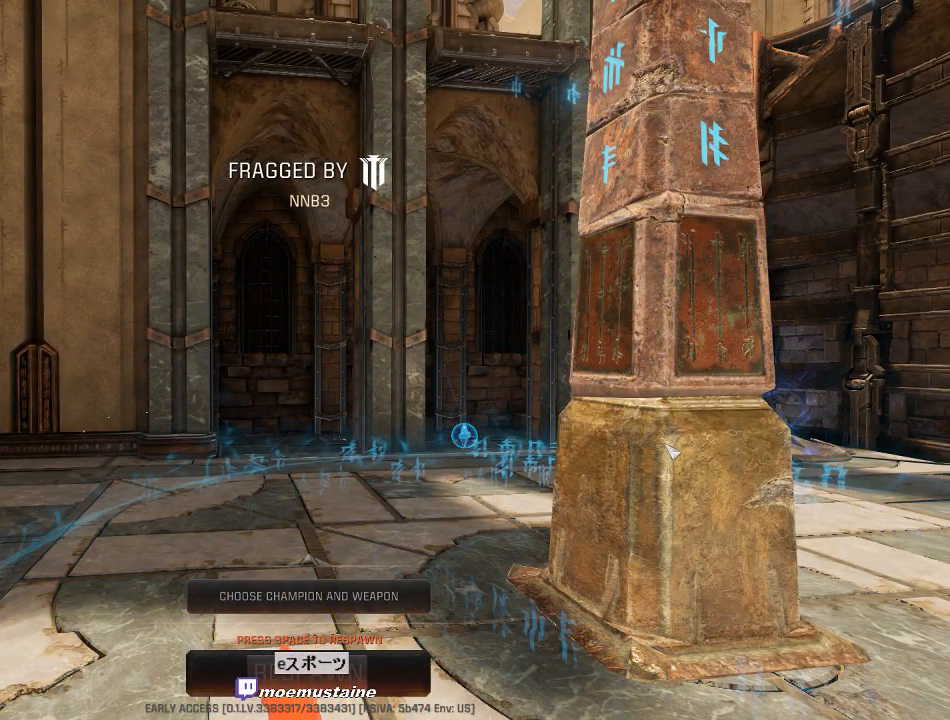
{"keys": [], "mouse": [], "events": []}
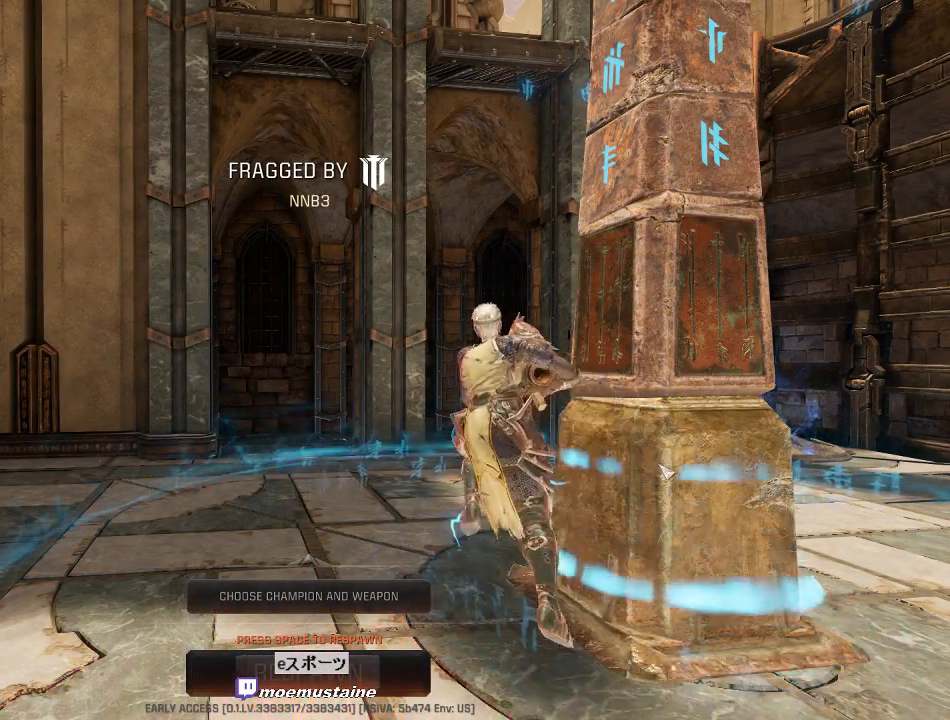
{"keys": [], "mouse": [], "events": []}
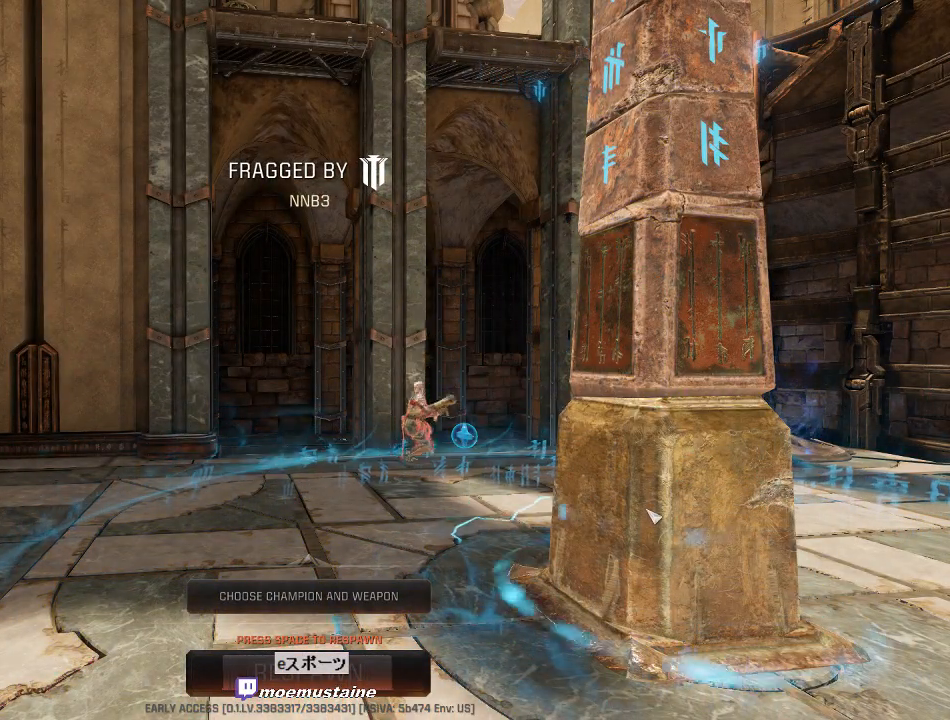
{"keys": [], "mouse": [], "events": []}
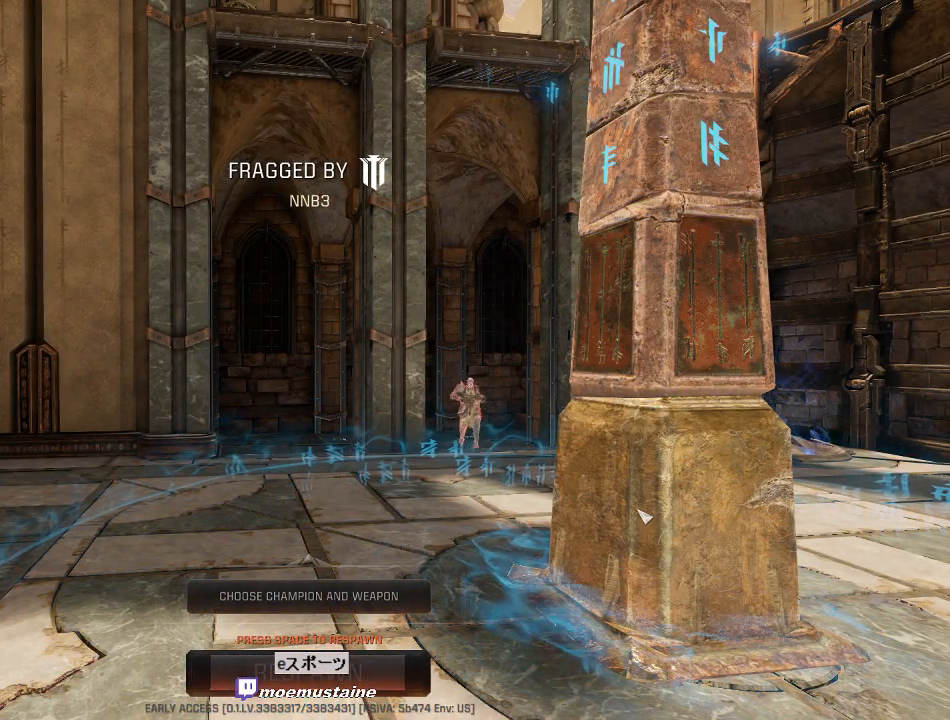
{"keys": [], "mouse": [], "events": []}
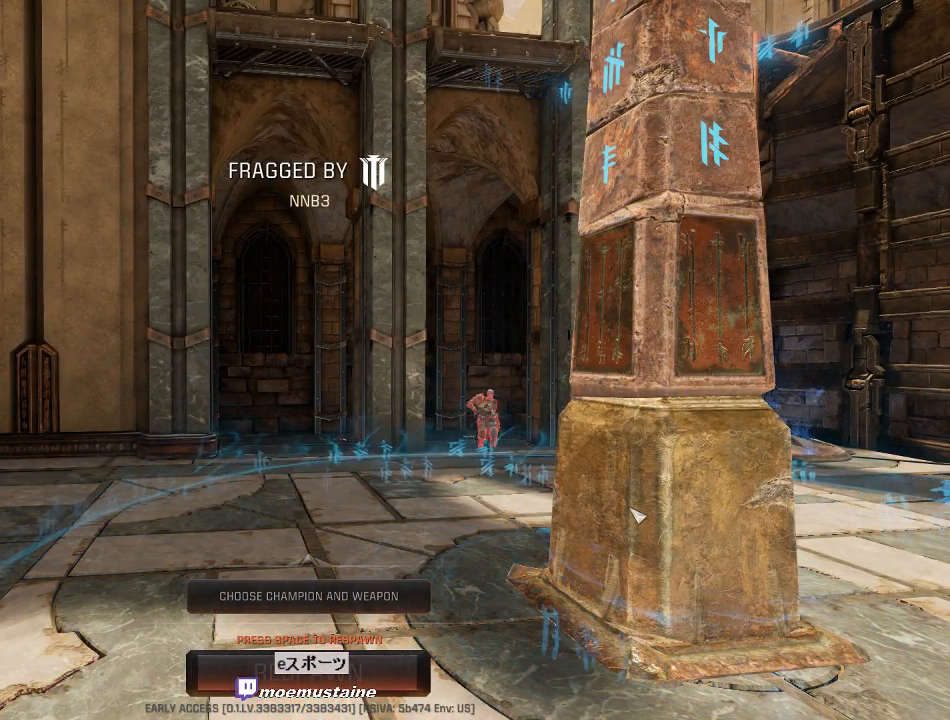
{"keys": [], "mouse": [], "events": [[133, "space", "down"], [233, "space", "up"], [317, "space", "down"], [400, "space", "up"]]}
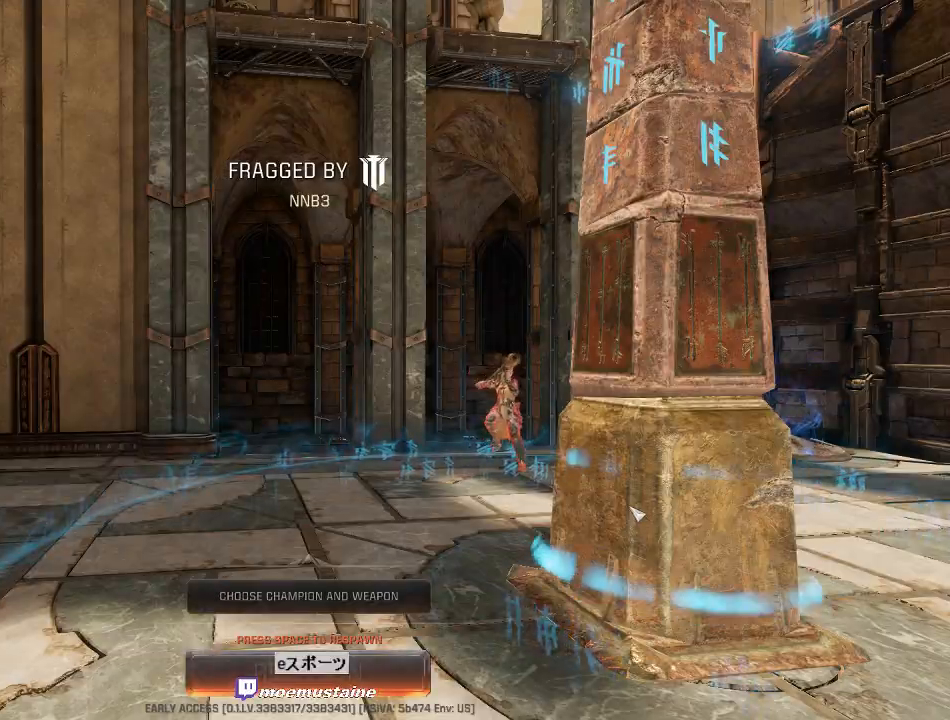
{"keys": ["d", "w"], "mouse": [], "events": [[267, "w", "down"], [400, "d", "down"]]}
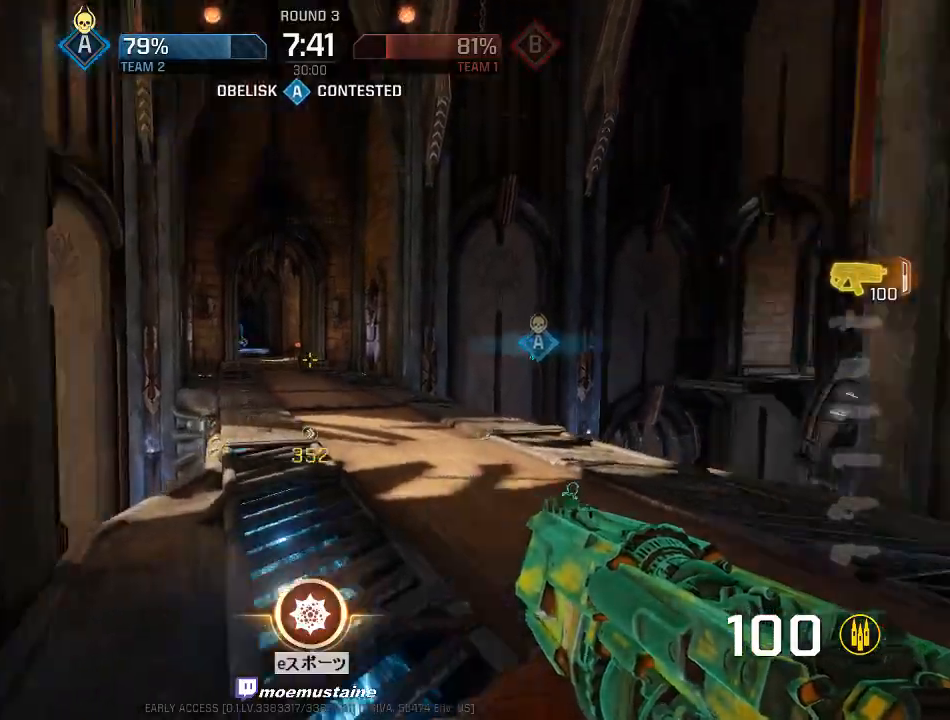
{"keys": ["d", "w"], "mouse": [], "events": [[33, "d", "up"], [50, "a", "down"], [433, "a", "up"], [467, "d", "down"]]}
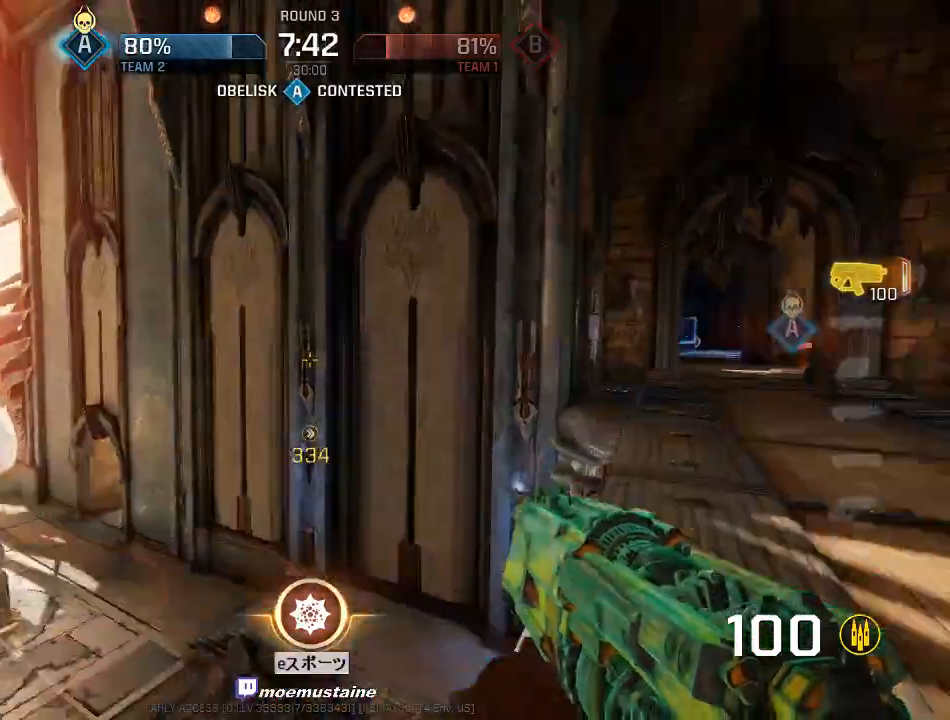
{"keys": ["d", "w"], "mouse": [], "events": [[83, "mouse_right", "down"], [183, "mouse_right", "up"]]}
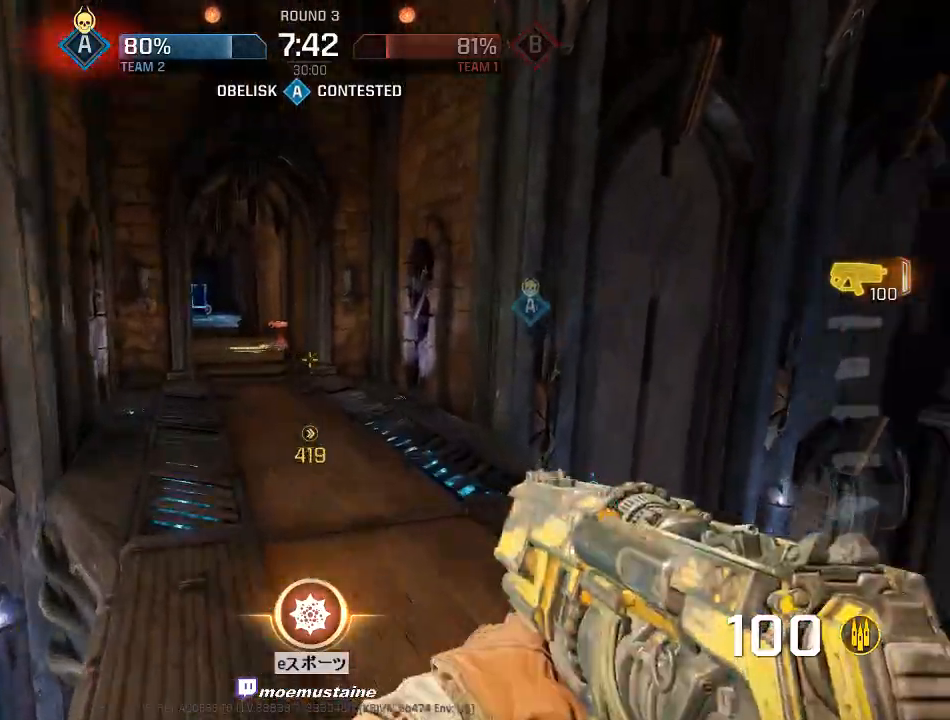
{"keys": ["a", "w"], "mouse": [], "events": [[67, "a", "down"], [100, "d", "up"], [217, "mouse_right", "down"], [350, "mouse_right", "up"]]}
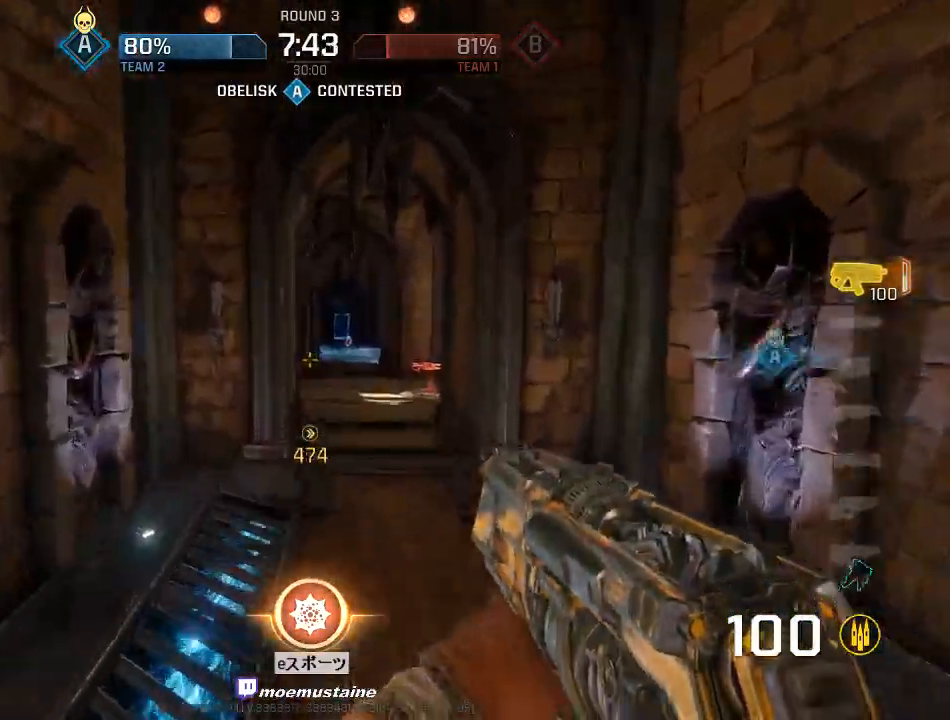
{"keys": ["d", "w"], "mouse": ["right"], "events": [[167, "d", "down"], [183, "a", "up"], [383, "mouse_right", "down"]]}
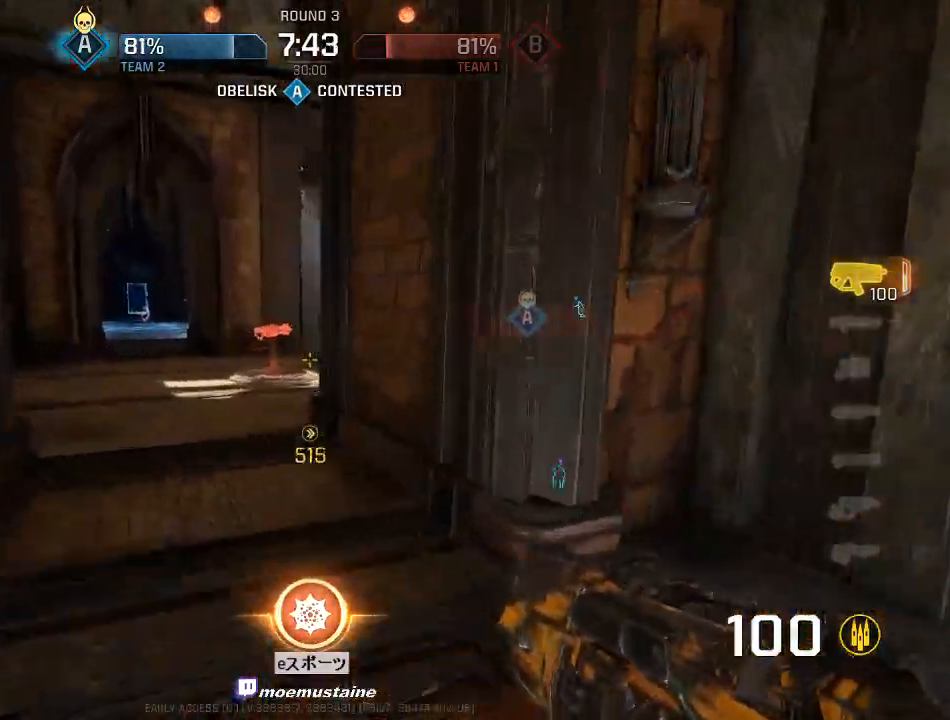
{"keys": ["a", "w"], "mouse": [], "events": [[33, "mouse_right", "up"], [367, "a", "down"], [417, "d", "up"]]}
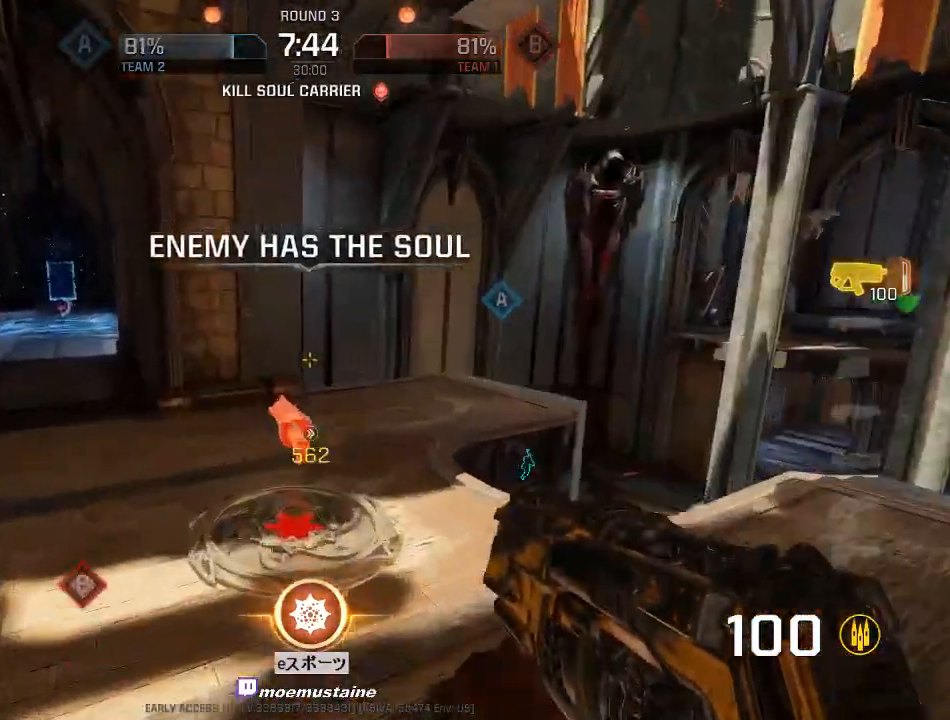
{"keys": ["a", "w"], "mouse": [], "events": [[233, "a", "up"], [250, "d", "down"], [333, "a", "down"], [383, "d", "up"]]}